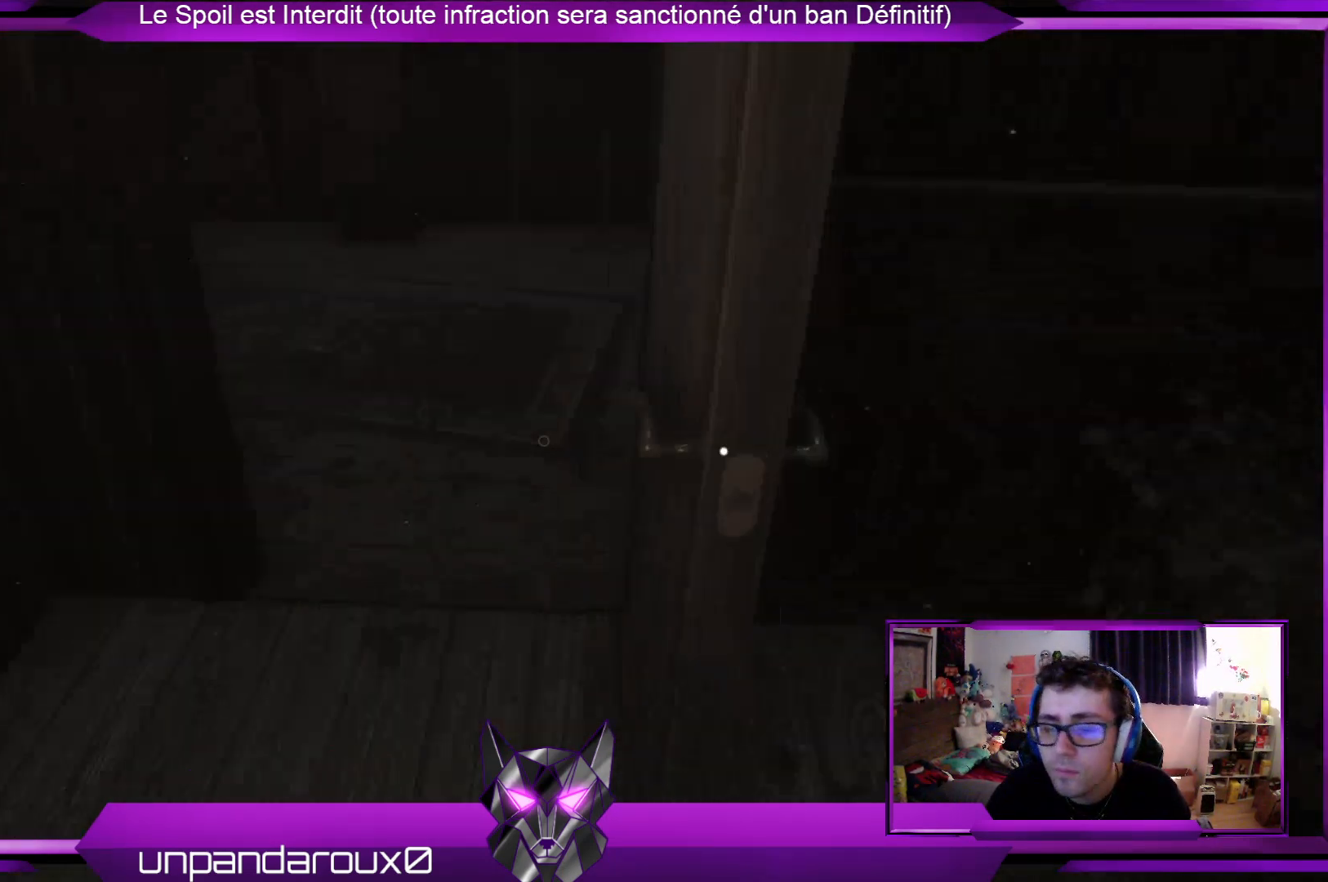
Gameplay with a controller (Xbox layout); each line is a JSON object with the inputs held at the frame after it. "events" lists button and stick changes between this image and that frame as [ms after this image, input, new state], when the widget could be followed in between.
{"buttons": [], "left_stick": "up", "right_stick": "left", "events": [[268, "right_stick", "center"], [301, "left_stick", "up"], [435, "right_stick", "left"]]}
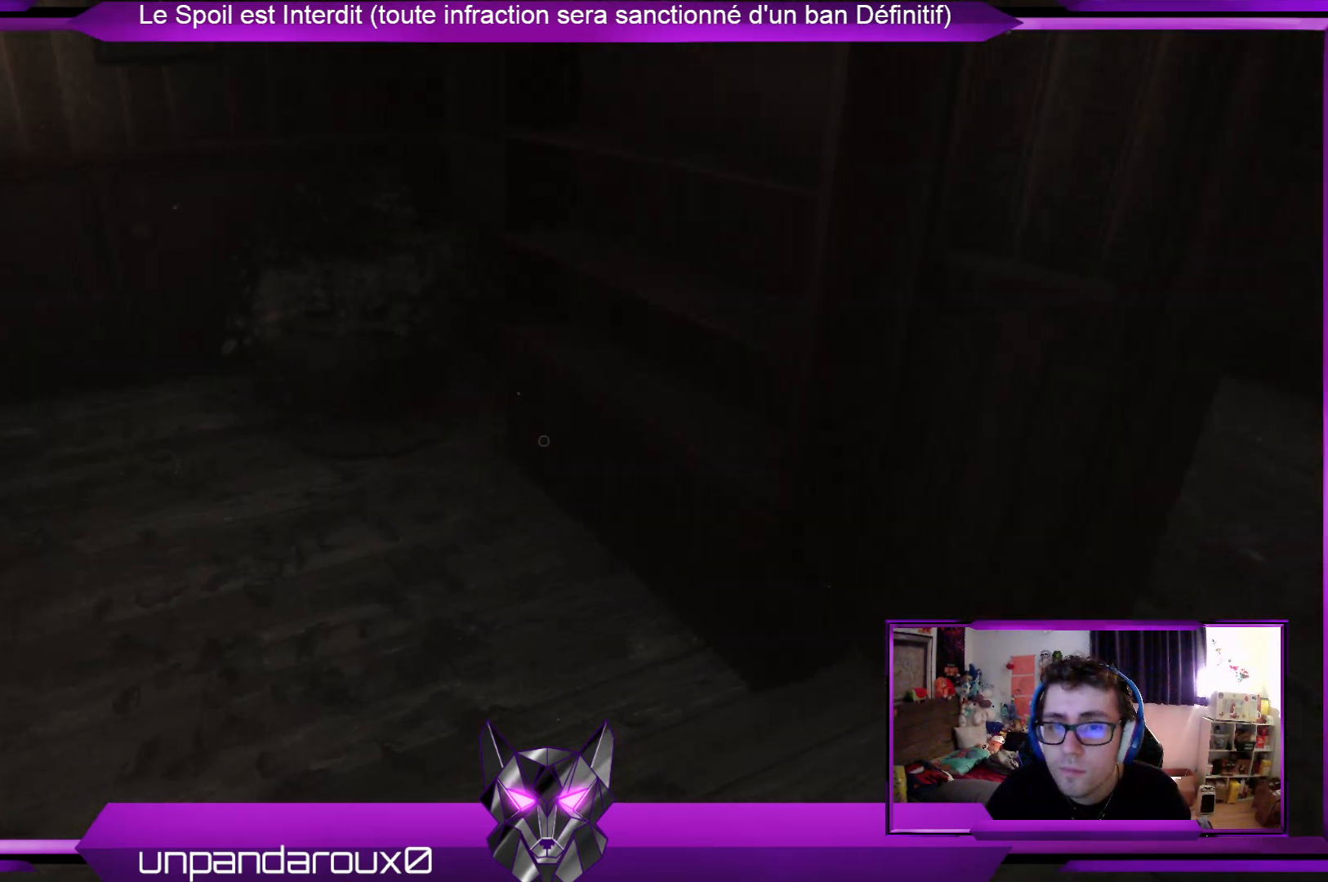
{"buttons": [], "left_stick": "up", "right_stick": "left", "events": [[133, "right_stick", "center"], [334, "right_stick", "left"]]}
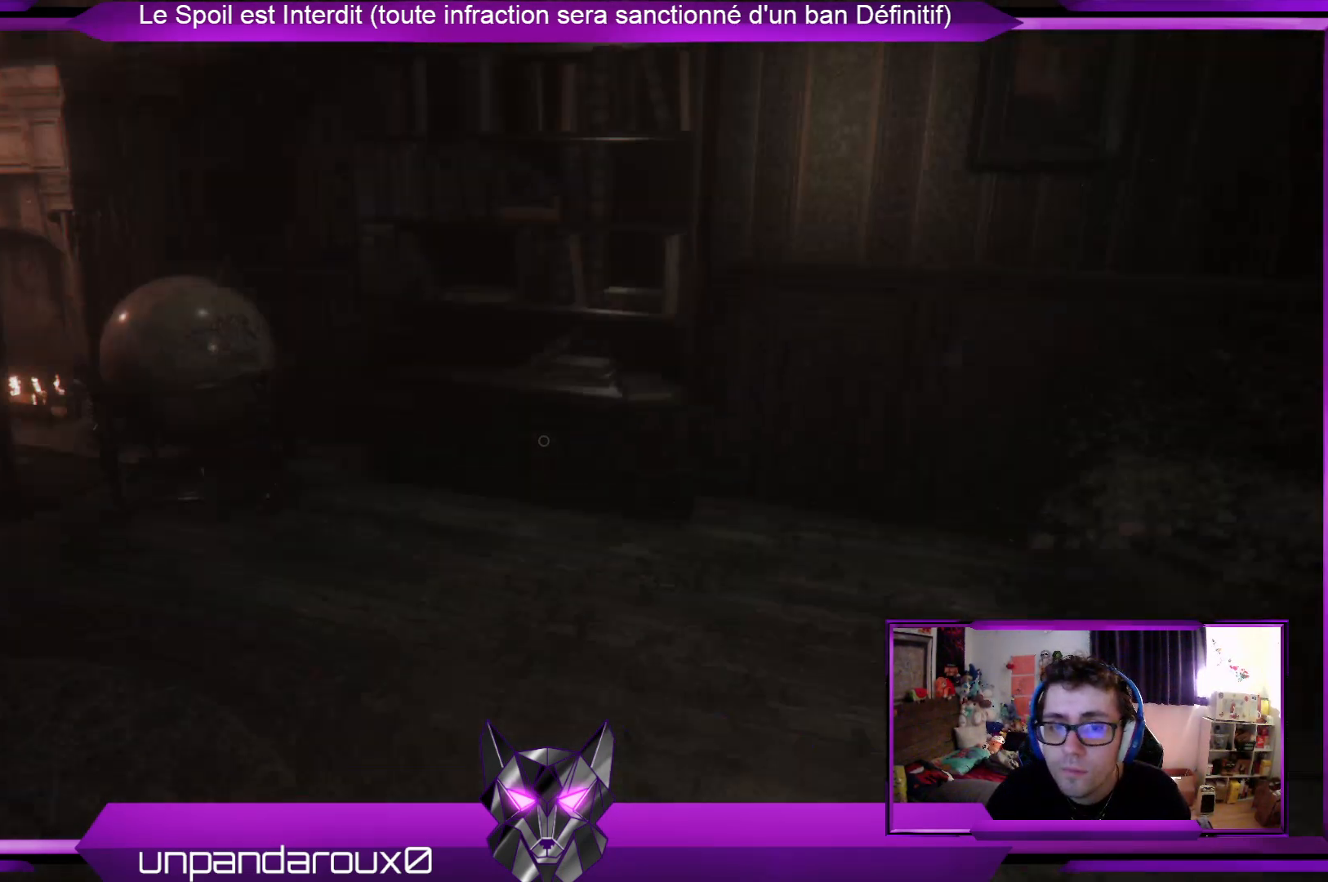
{"buttons": [], "left_stick": "up", "right_stick": "center", "events": [[67, "right_stick", "center"]]}
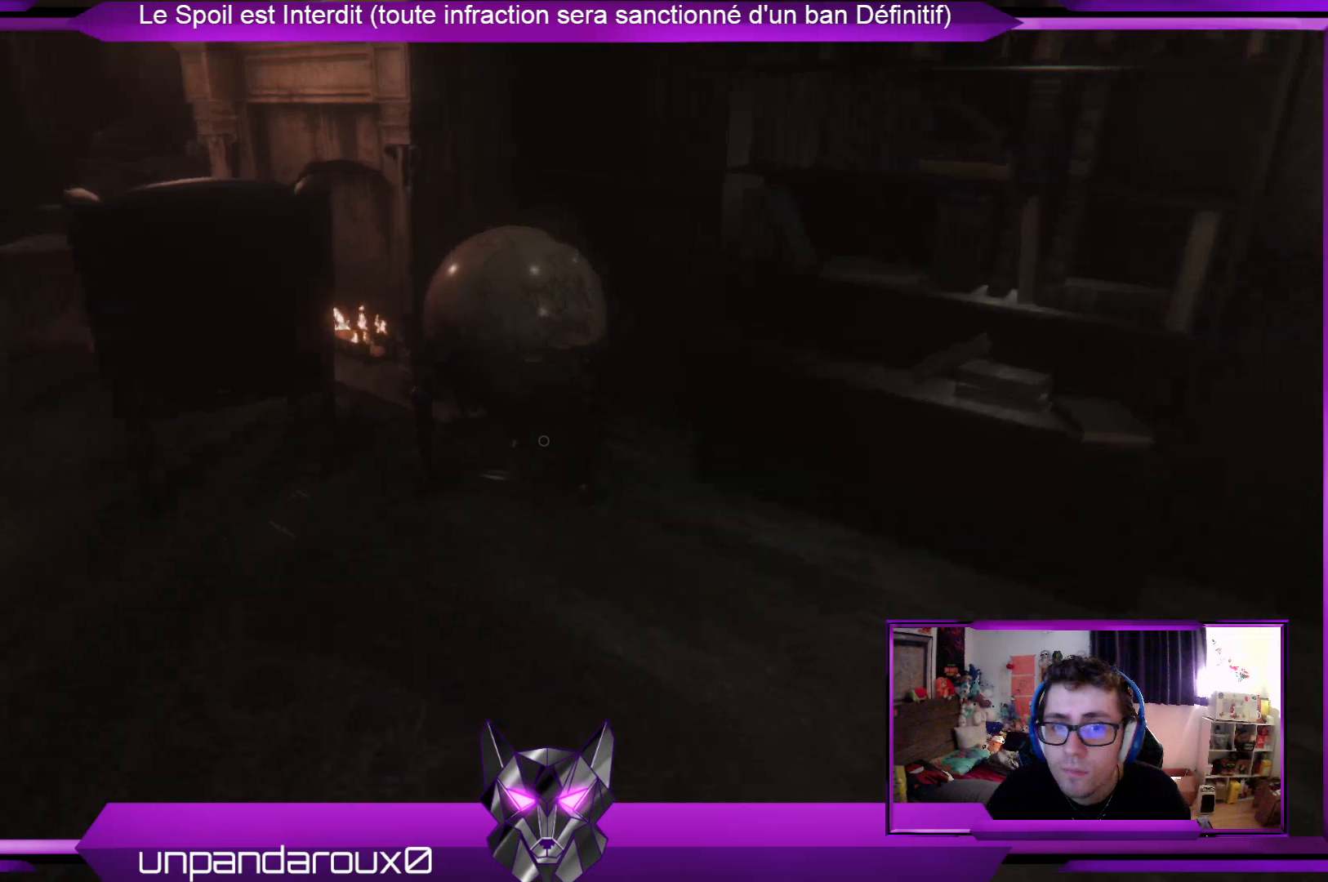
{"buttons": [], "left_stick": "up-right", "right_stick": "center", "events": [[133, "left_stick", "up-right"]]}
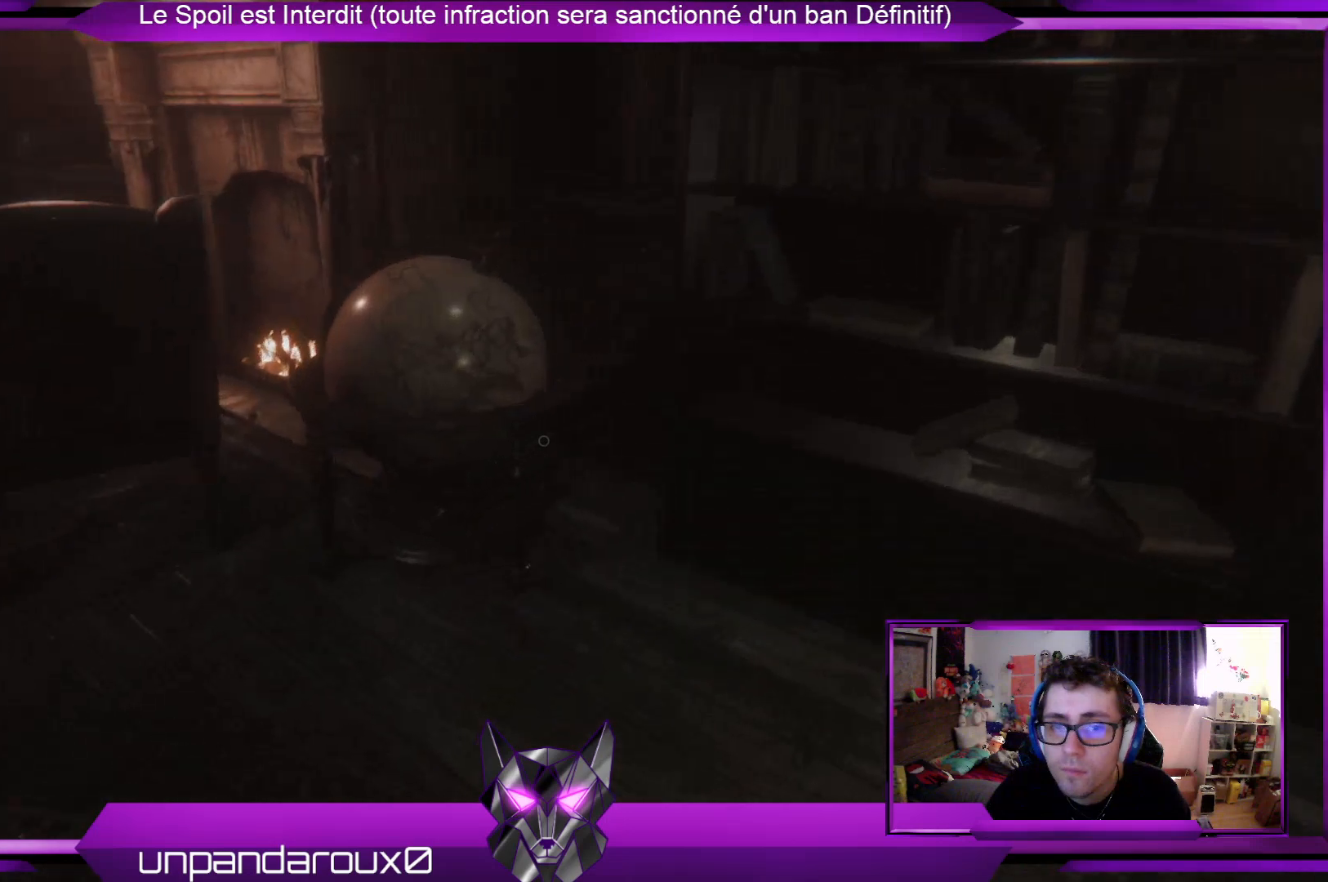
{"buttons": [], "left_stick": "up-right", "right_stick": "center", "events": []}
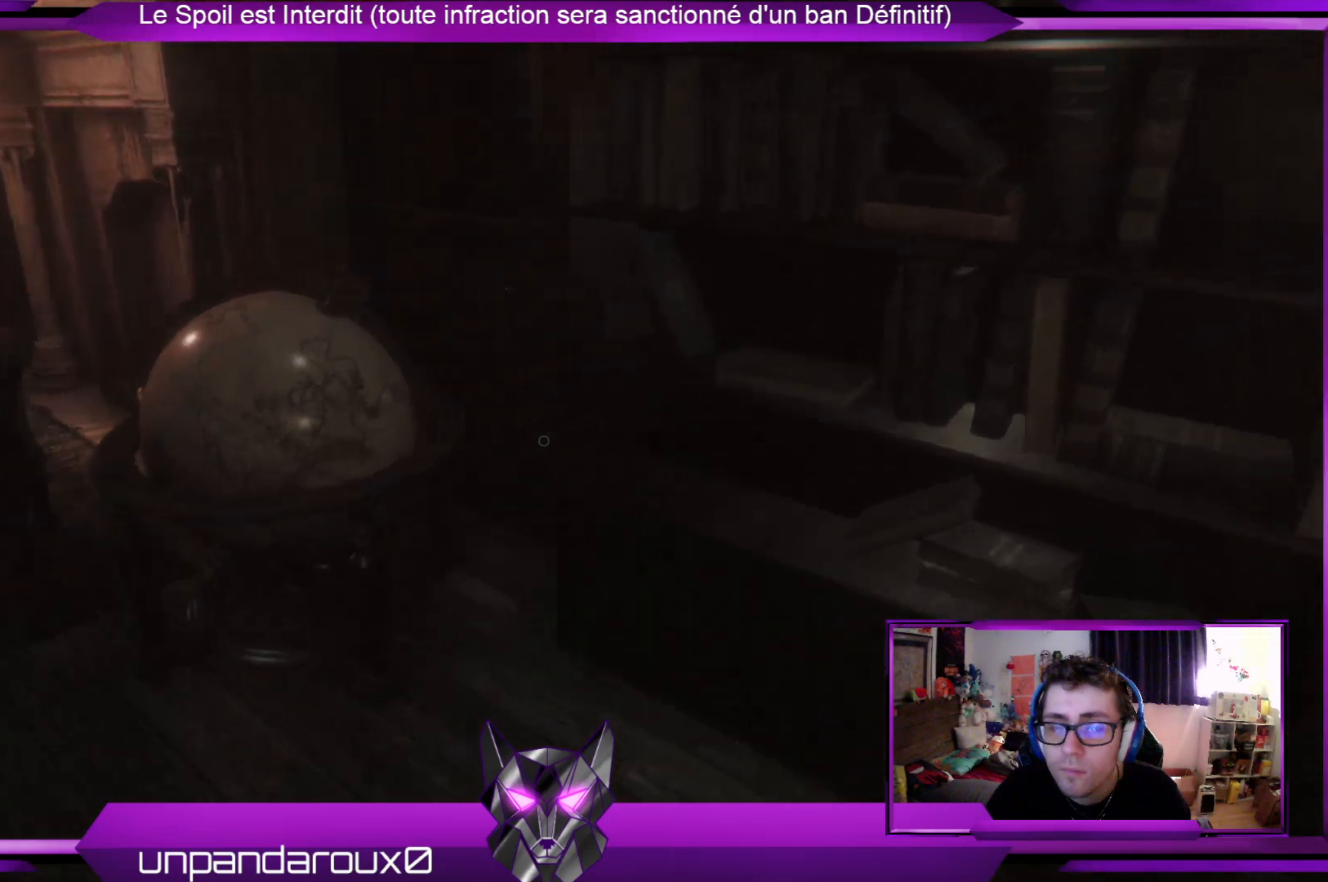
{"buttons": [], "left_stick": "up-right", "right_stick": "center", "events": [[34, "right_stick", "down-left"], [268, "right_stick", "center"]]}
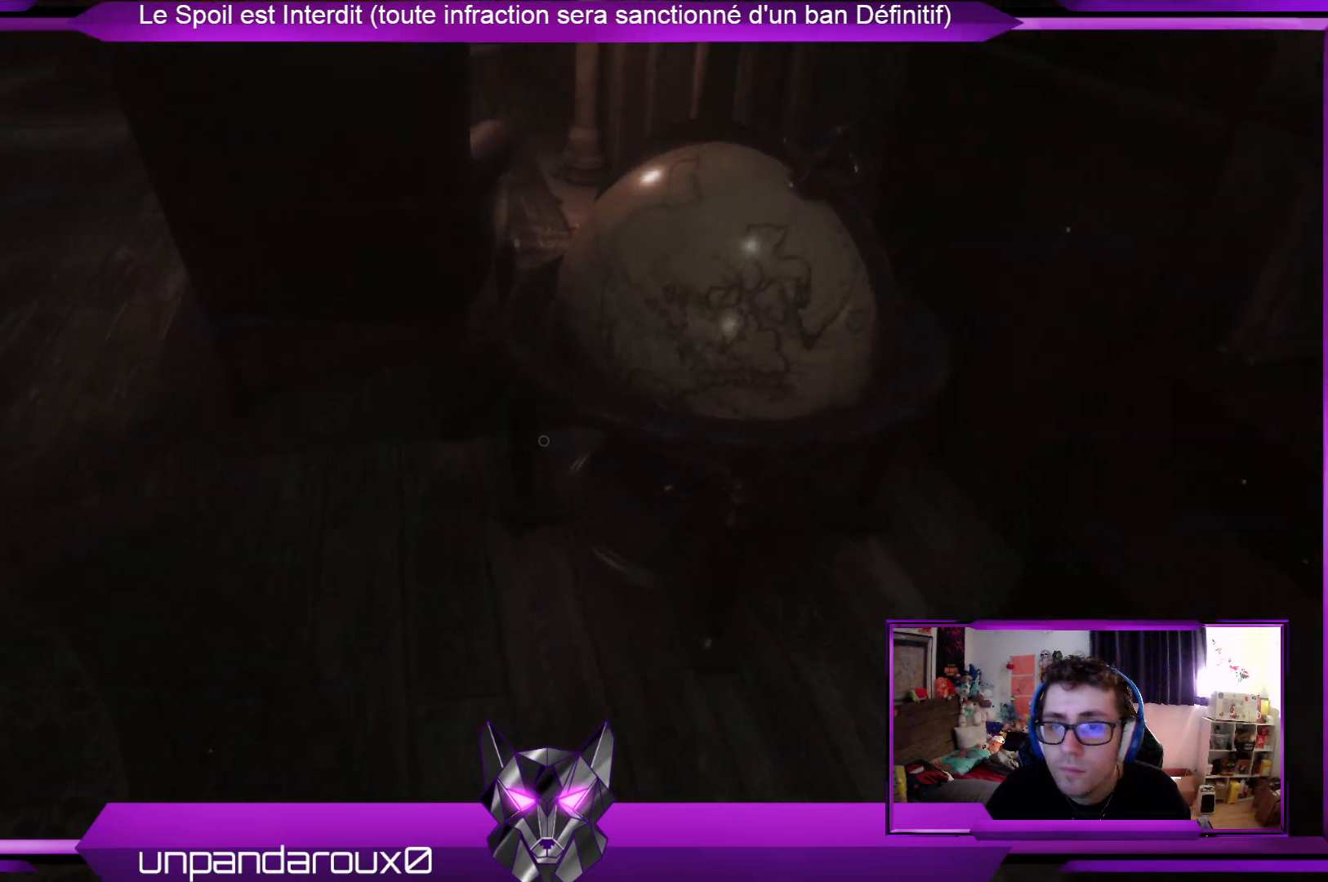
{"buttons": [], "left_stick": "up-left", "right_stick": "center", "events": [[33, "right_stick", "up-left"], [167, "left_stick", "up"], [267, "right_stick", "center"], [301, "left_stick", "up-left"]]}
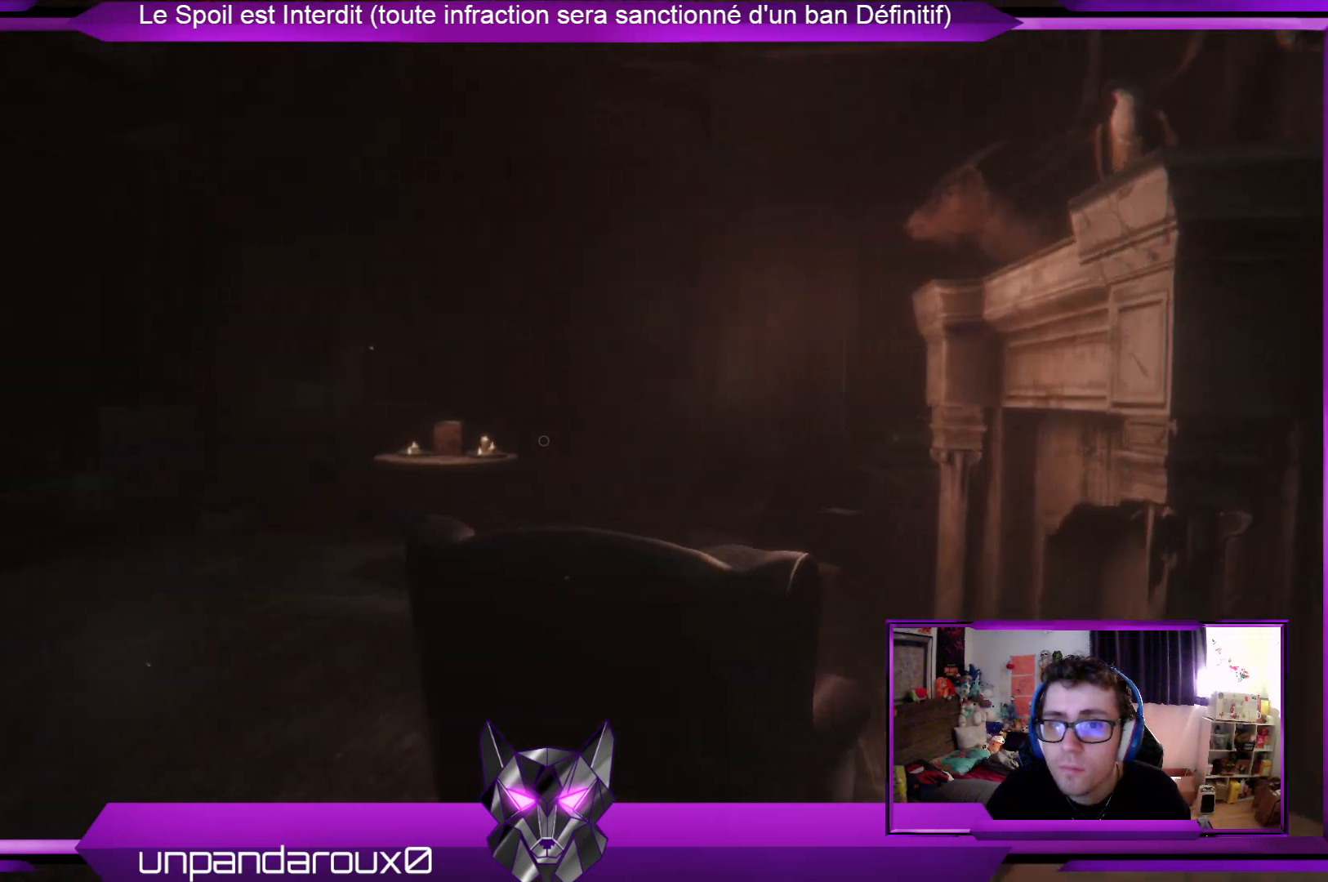
{"buttons": [], "left_stick": "up-left", "right_stick": "center", "events": []}
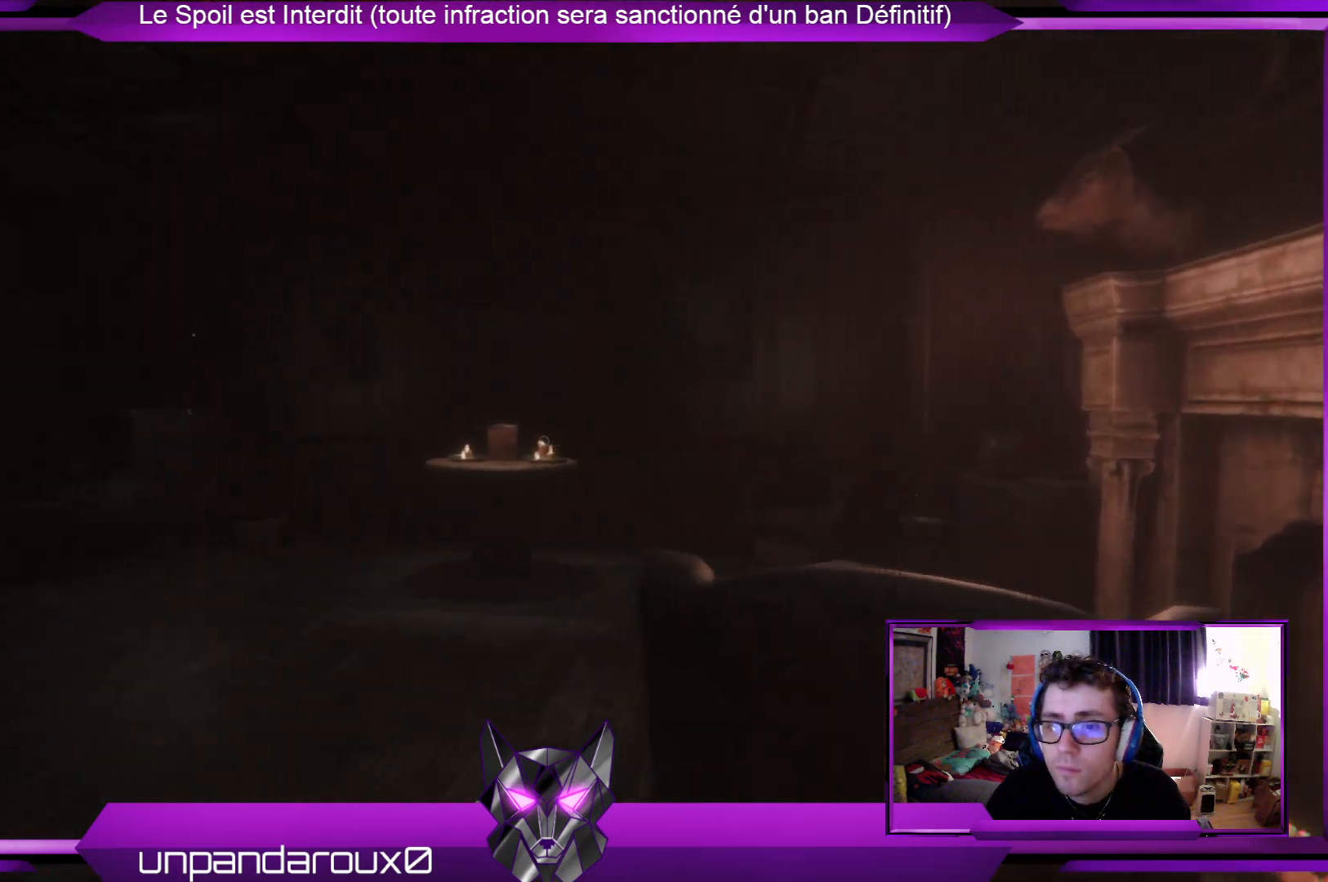
{"buttons": [], "left_stick": "up-left", "right_stick": "left", "events": [[33, "left_stick", "center"], [501, "left_stick", "up-left"], [501, "right_stick", "left"]]}
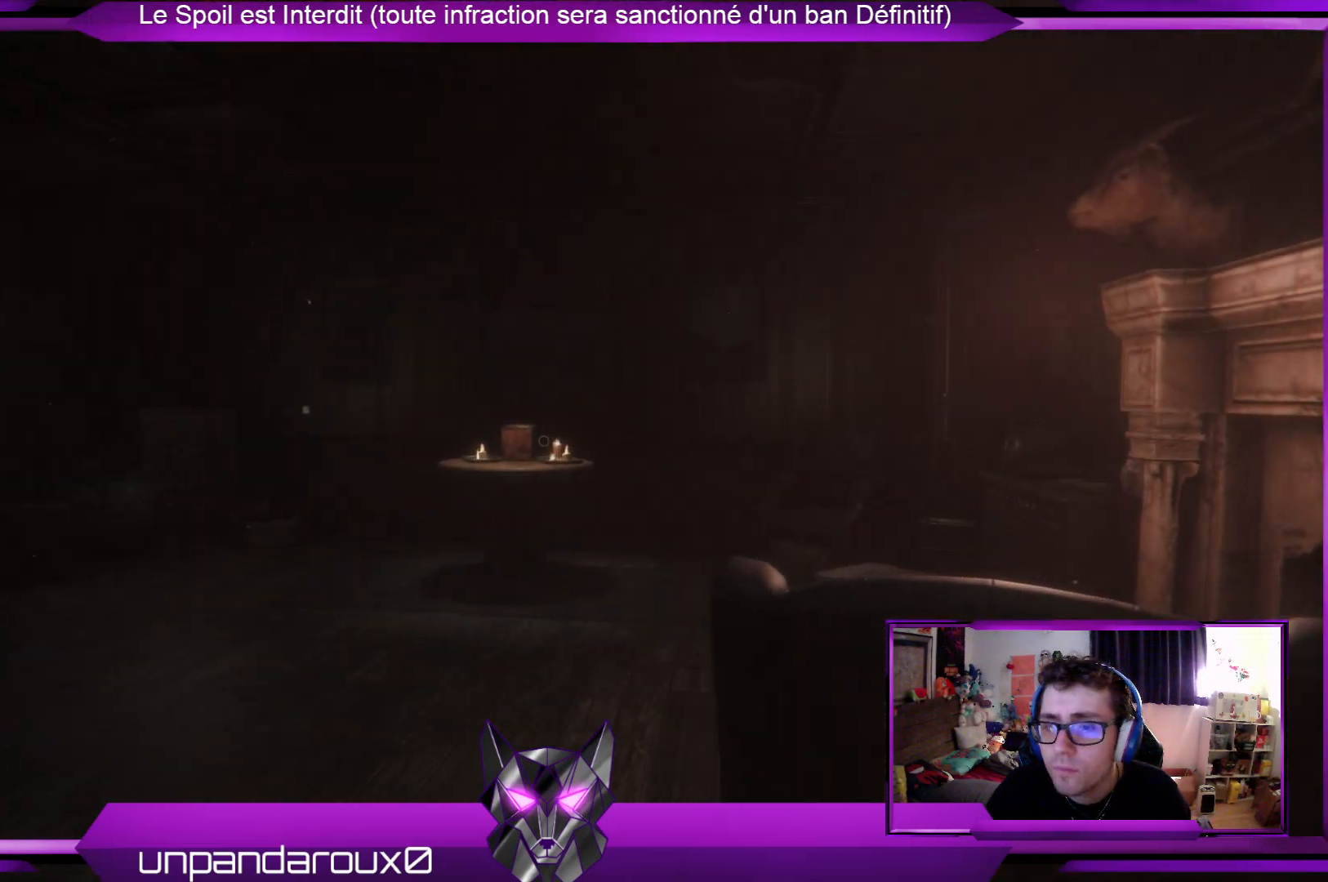
{"buttons": [], "left_stick": "up-left", "right_stick": "center", "events": [[201, "right_stick", "center"]]}
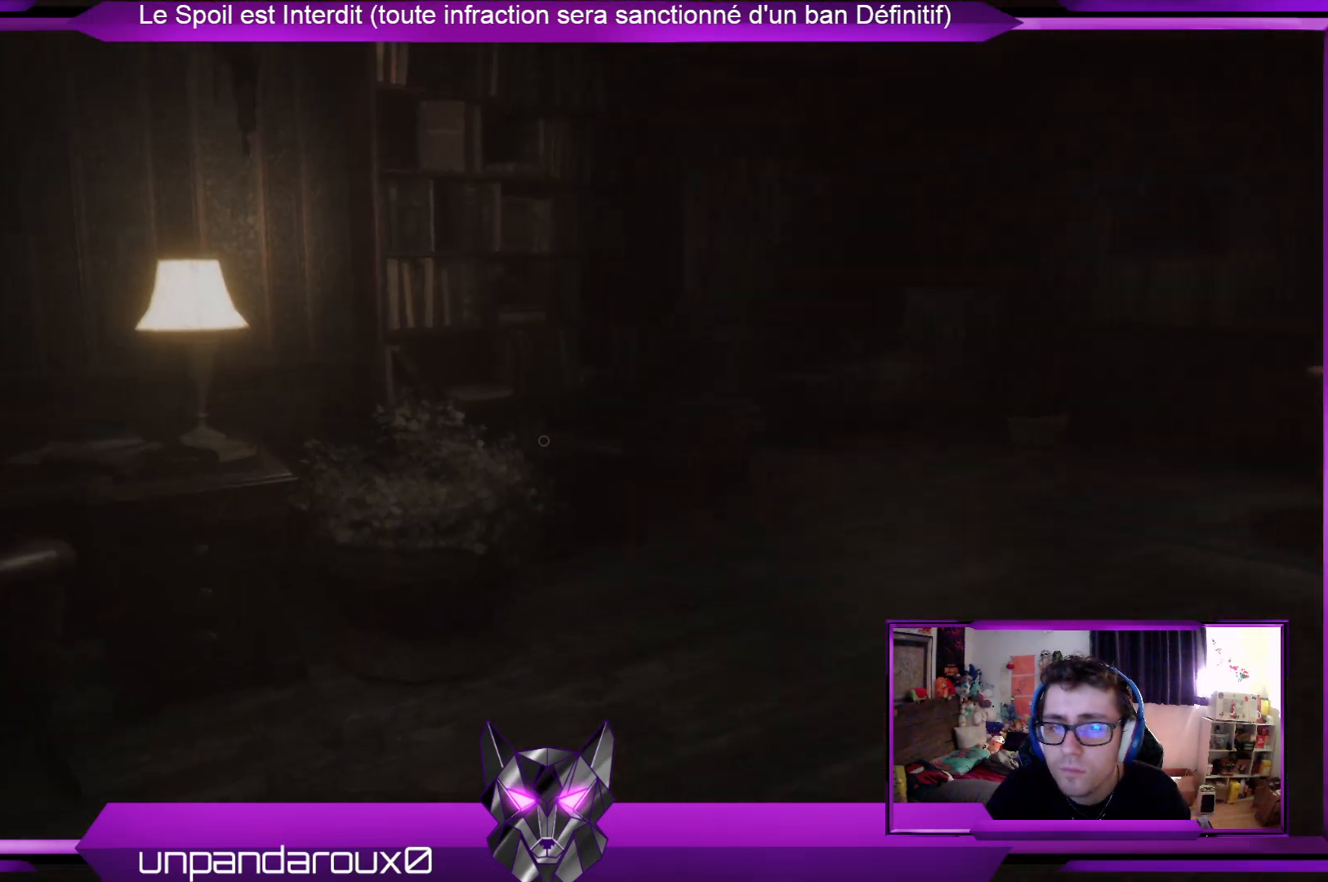
{"buttons": [], "left_stick": "up-left", "right_stick": "right", "events": [[502, "right_stick", "right"]]}
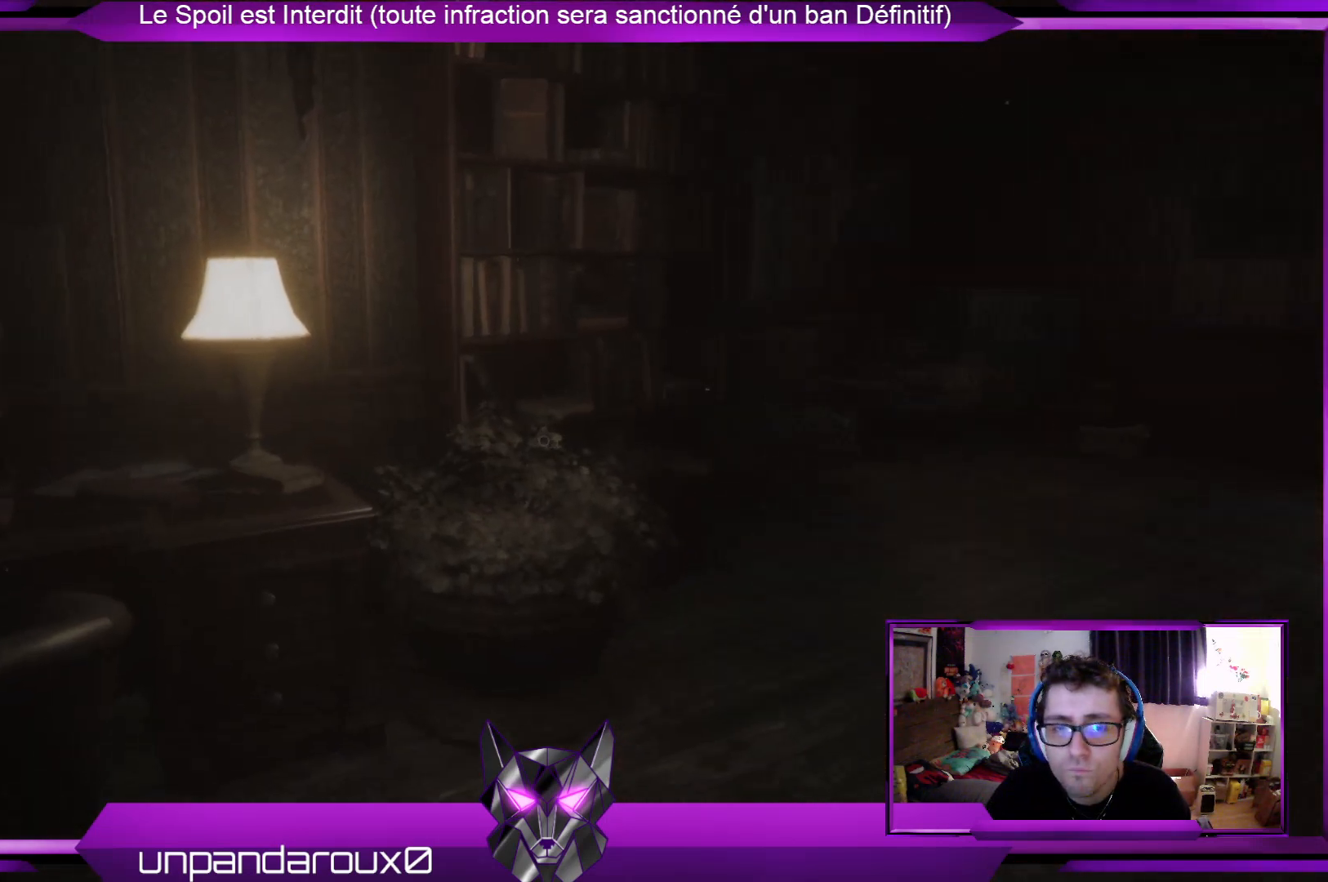
{"buttons": [], "left_stick": "up-left", "right_stick": "center", "events": [[468, "right_stick", "center"]]}
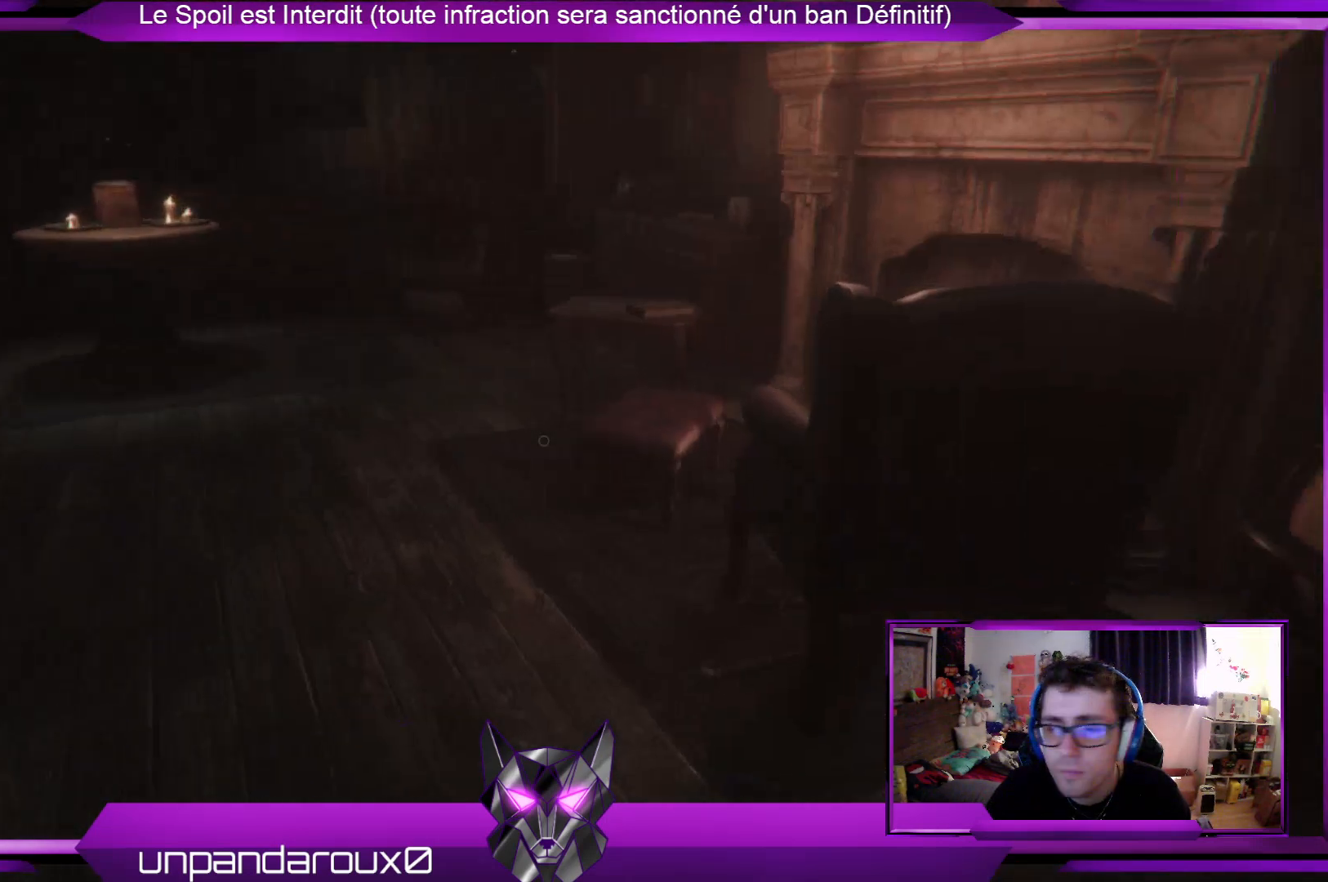
{"buttons": [], "left_stick": "up-left", "right_stick": "center", "events": []}
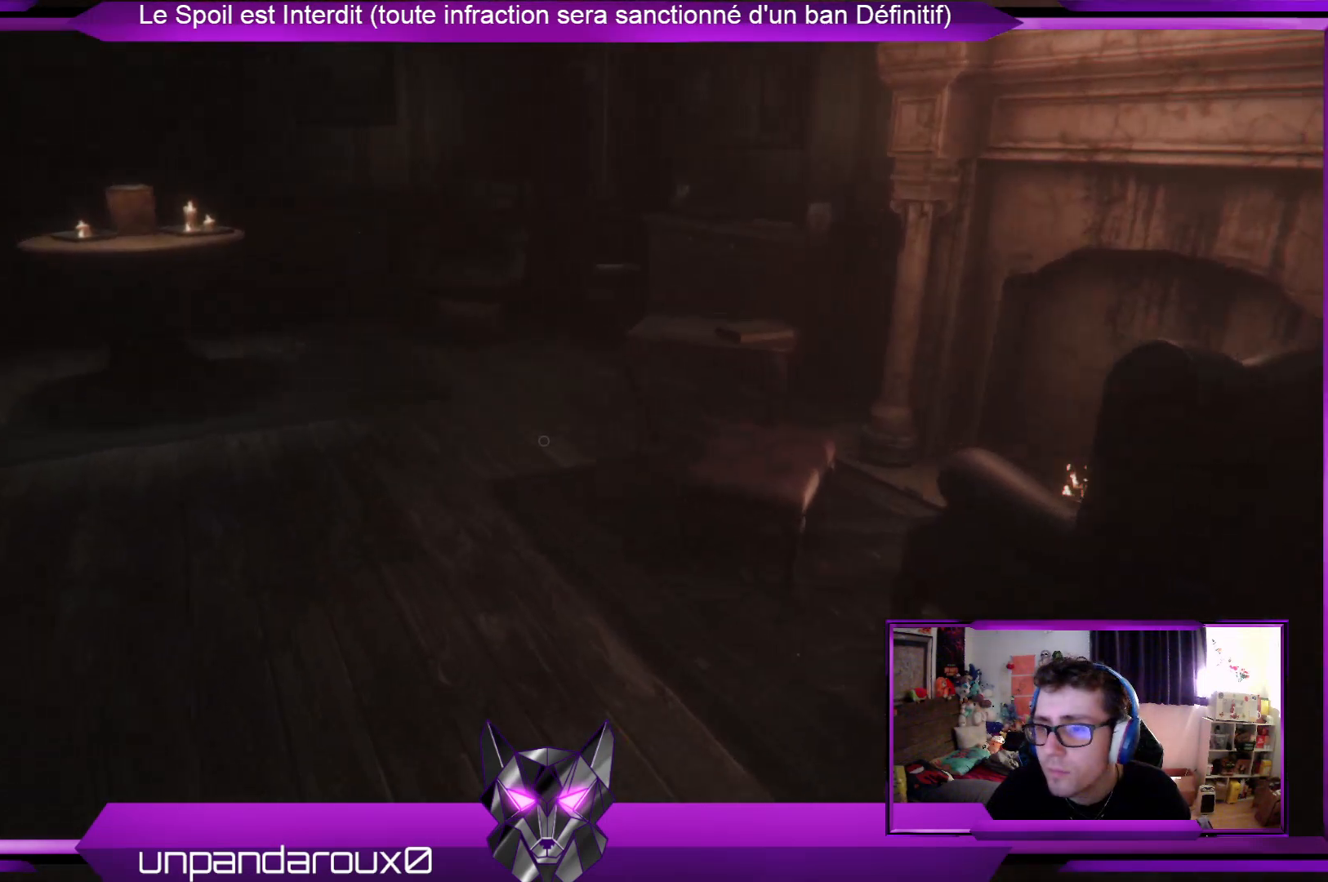
{"buttons": [], "left_stick": "up-left", "right_stick": "right", "events": [[167, "right_stick", "right"]]}
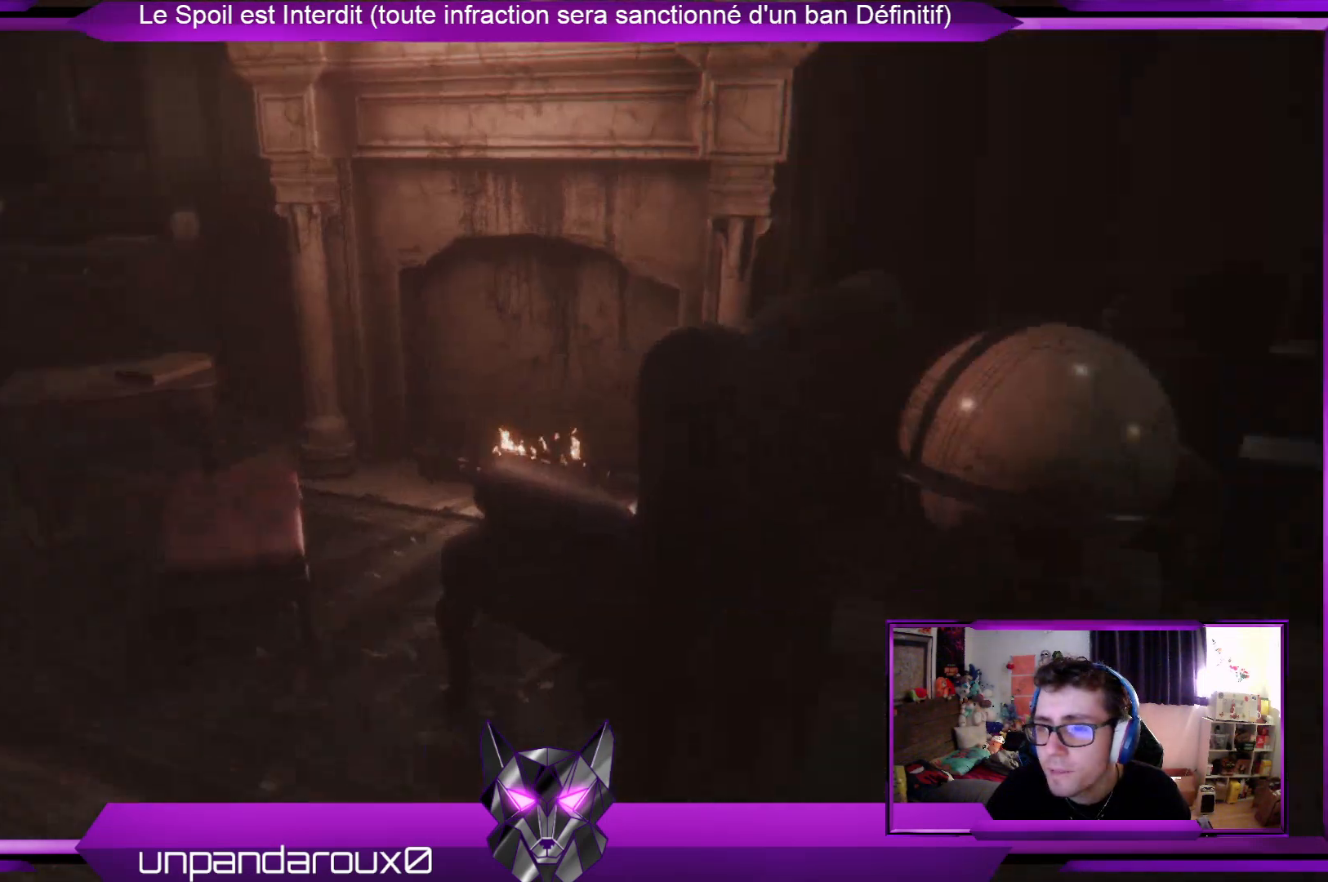
{"buttons": [], "left_stick": "up-left", "right_stick": "center", "events": [[33, "right_stick", "center"]]}
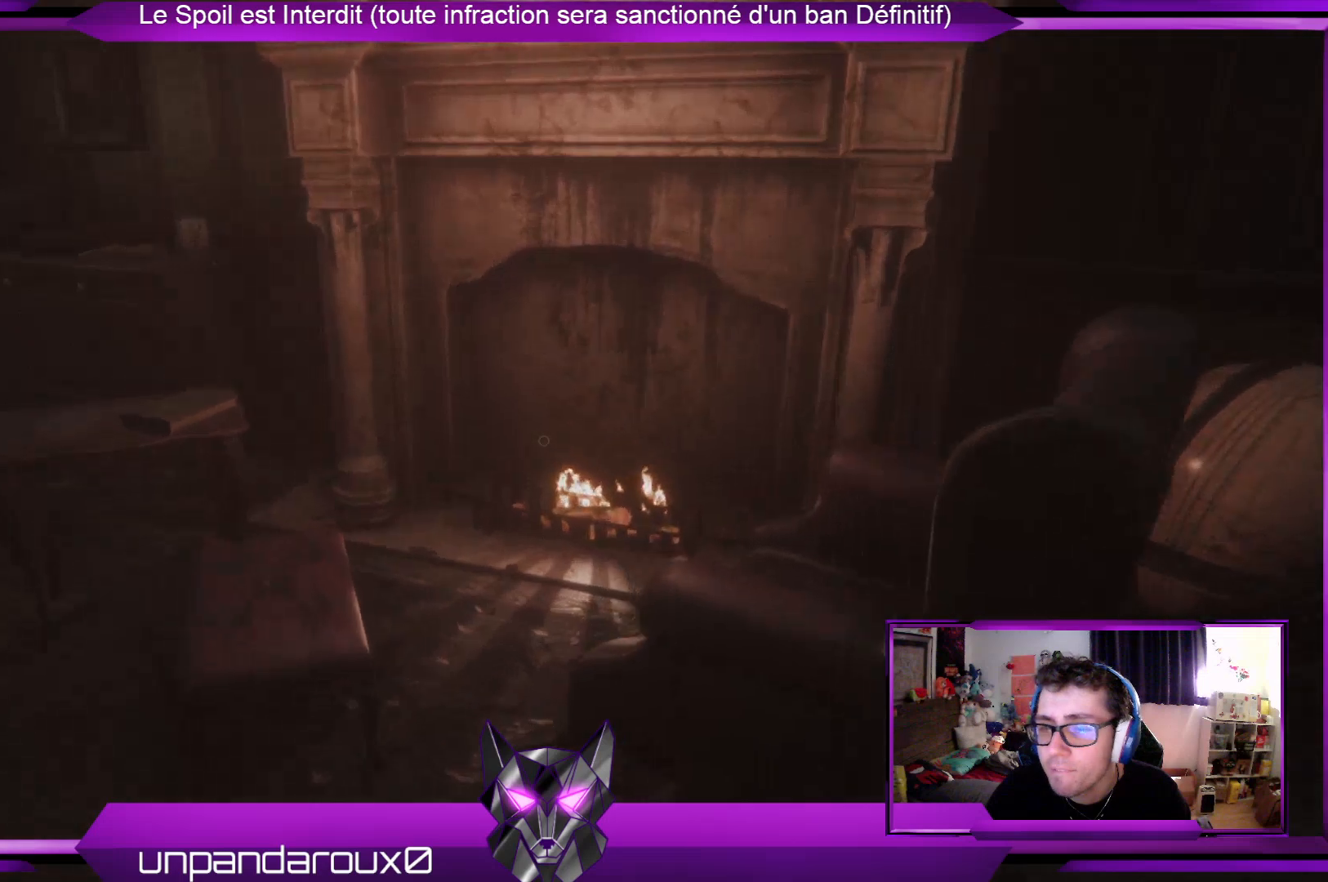
{"buttons": [], "left_stick": "up-left", "right_stick": "center", "events": []}
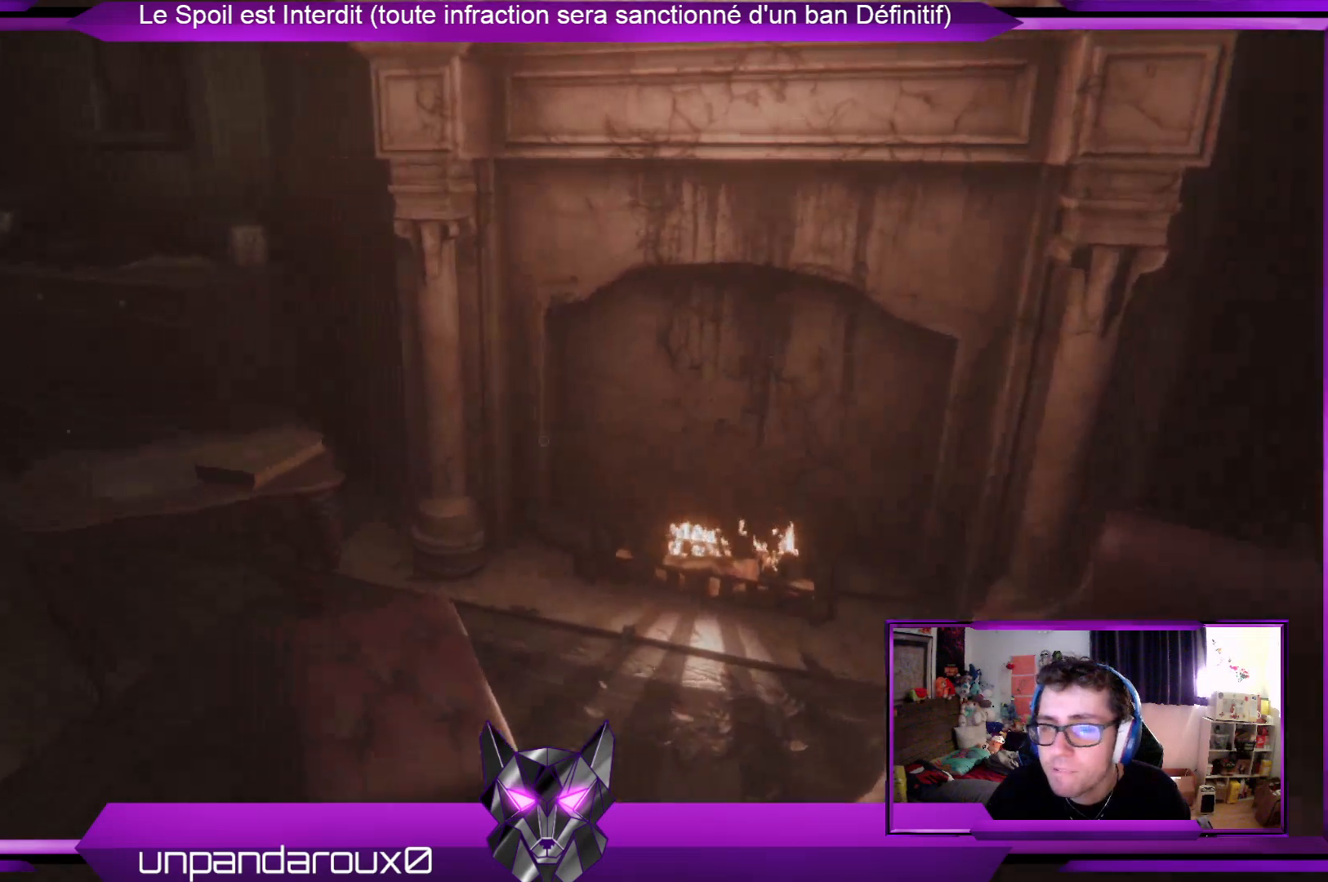
{"buttons": [], "left_stick": "up-left", "right_stick": "center", "events": [[33, "right_stick", "up-left"], [200, "right_stick", "center"]]}
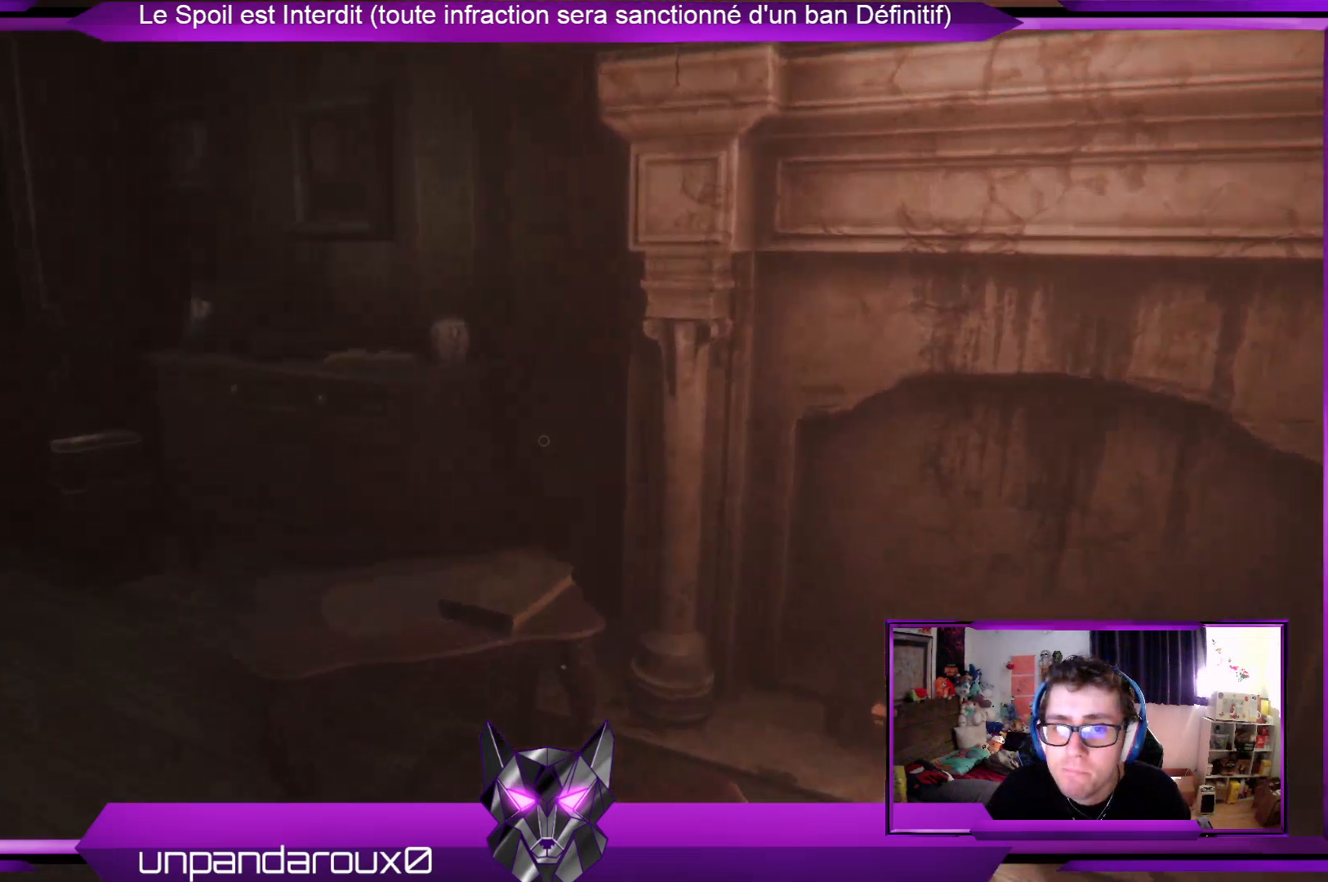
{"buttons": [], "left_stick": "up-left", "right_stick": "center", "events": [[201, "right_stick", "left"], [501, "right_stick", "center"]]}
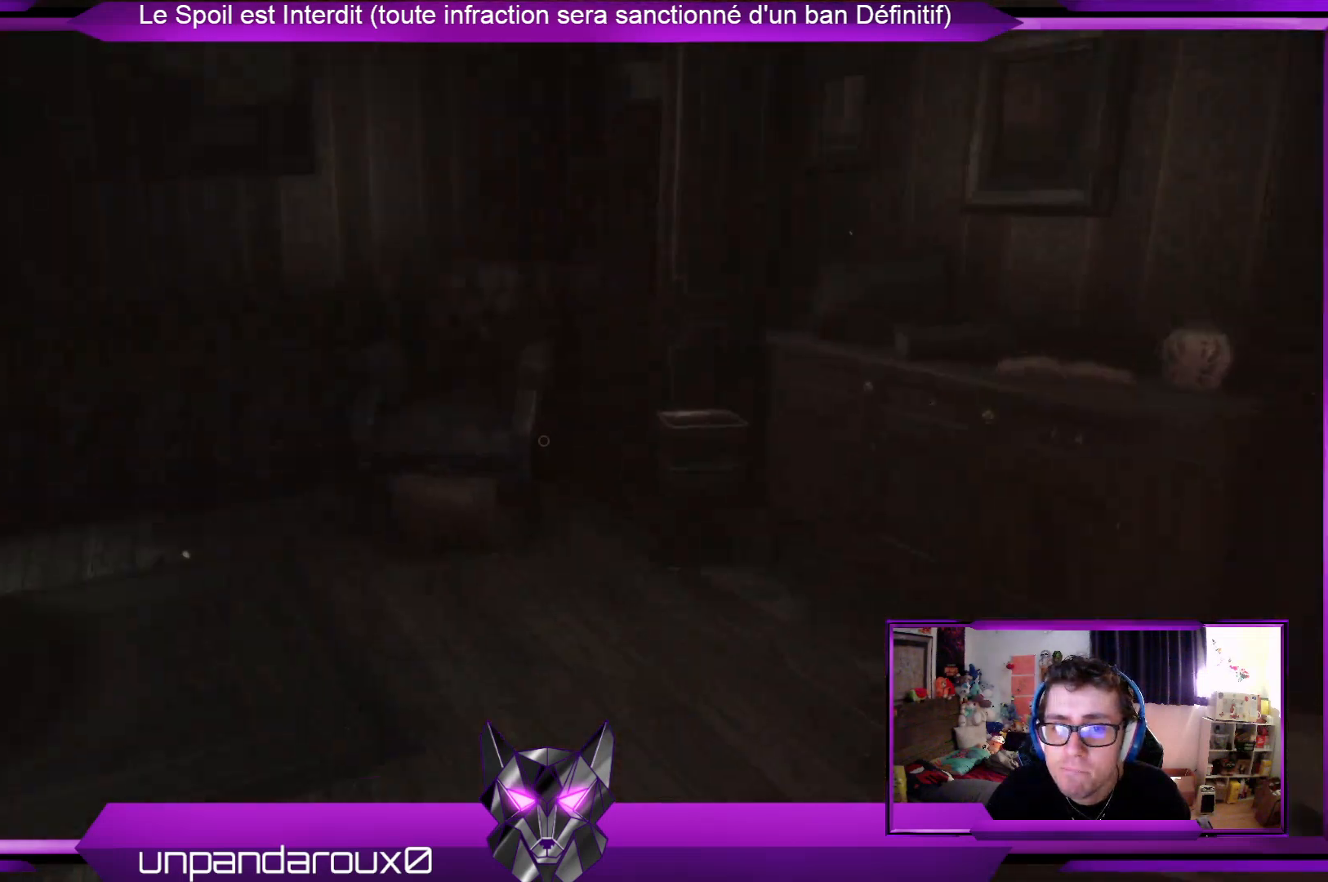
{"buttons": [], "left_stick": "center", "right_stick": "left", "events": [[134, "left_stick", "center"], [335, "right_stick", "left"]]}
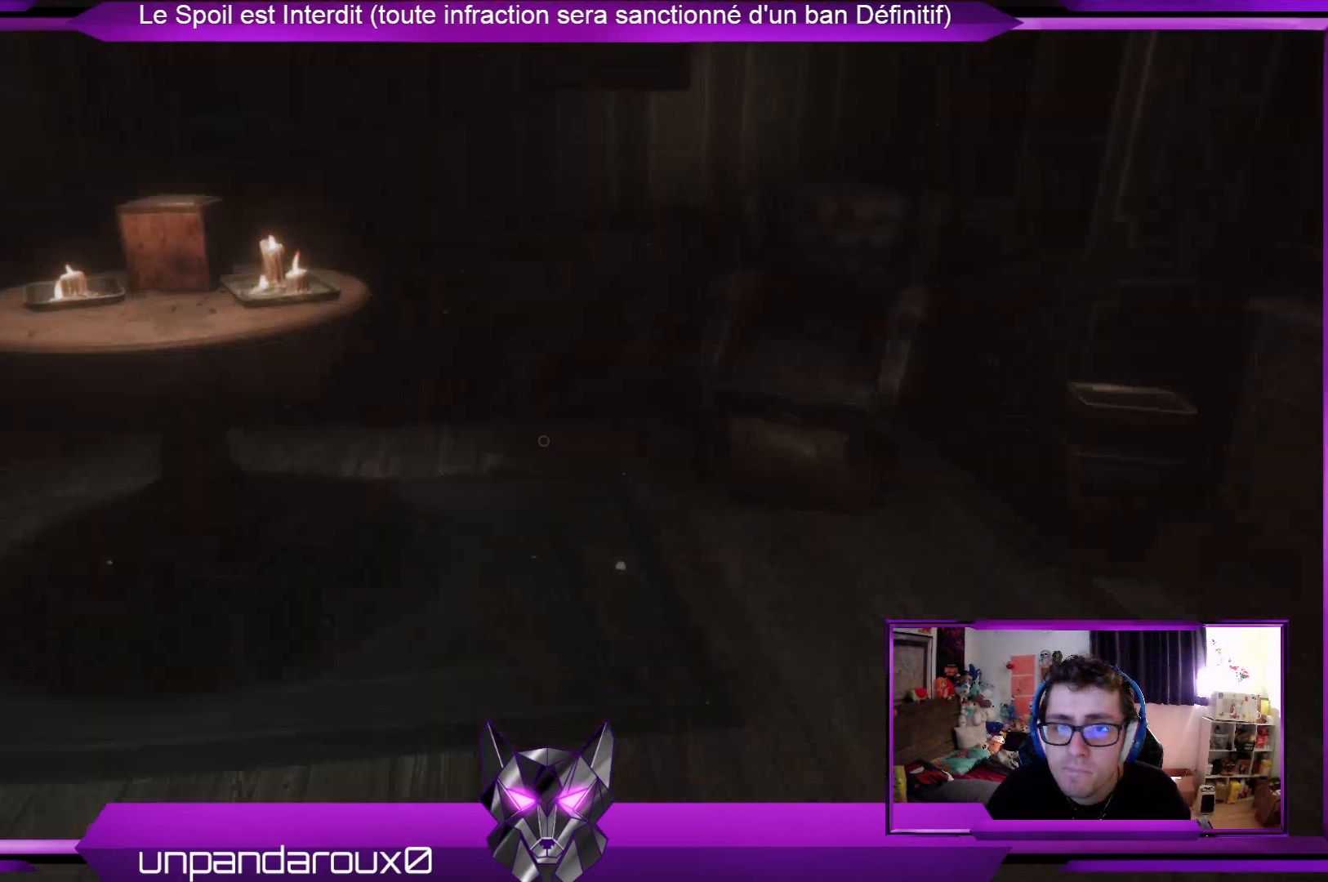
{"buttons": [], "left_stick": "up", "right_stick": "center", "events": [[67, "right_stick", "center"], [134, "left_stick", "up"]]}
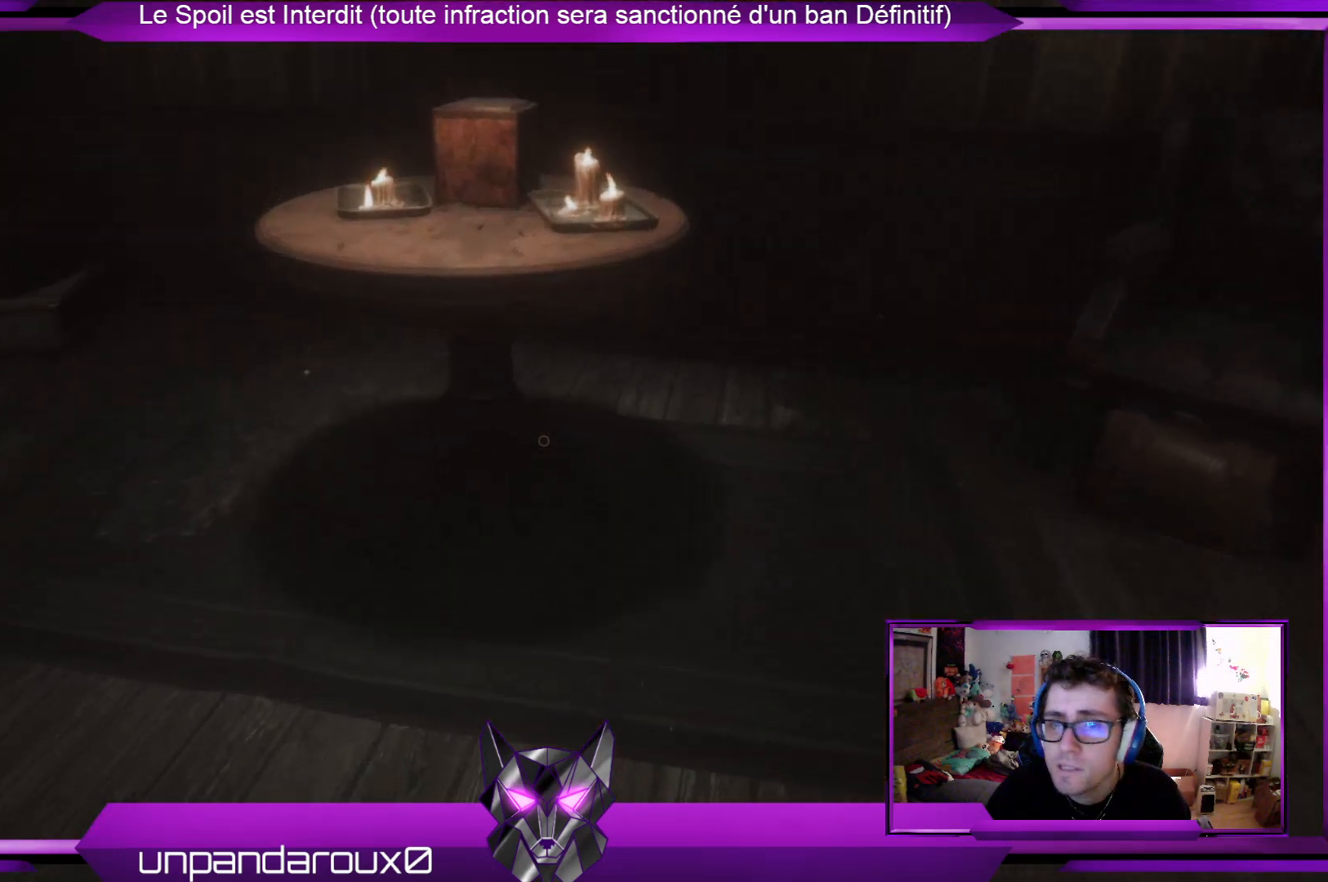
{"buttons": [], "left_stick": "up", "right_stick": "center", "events": []}
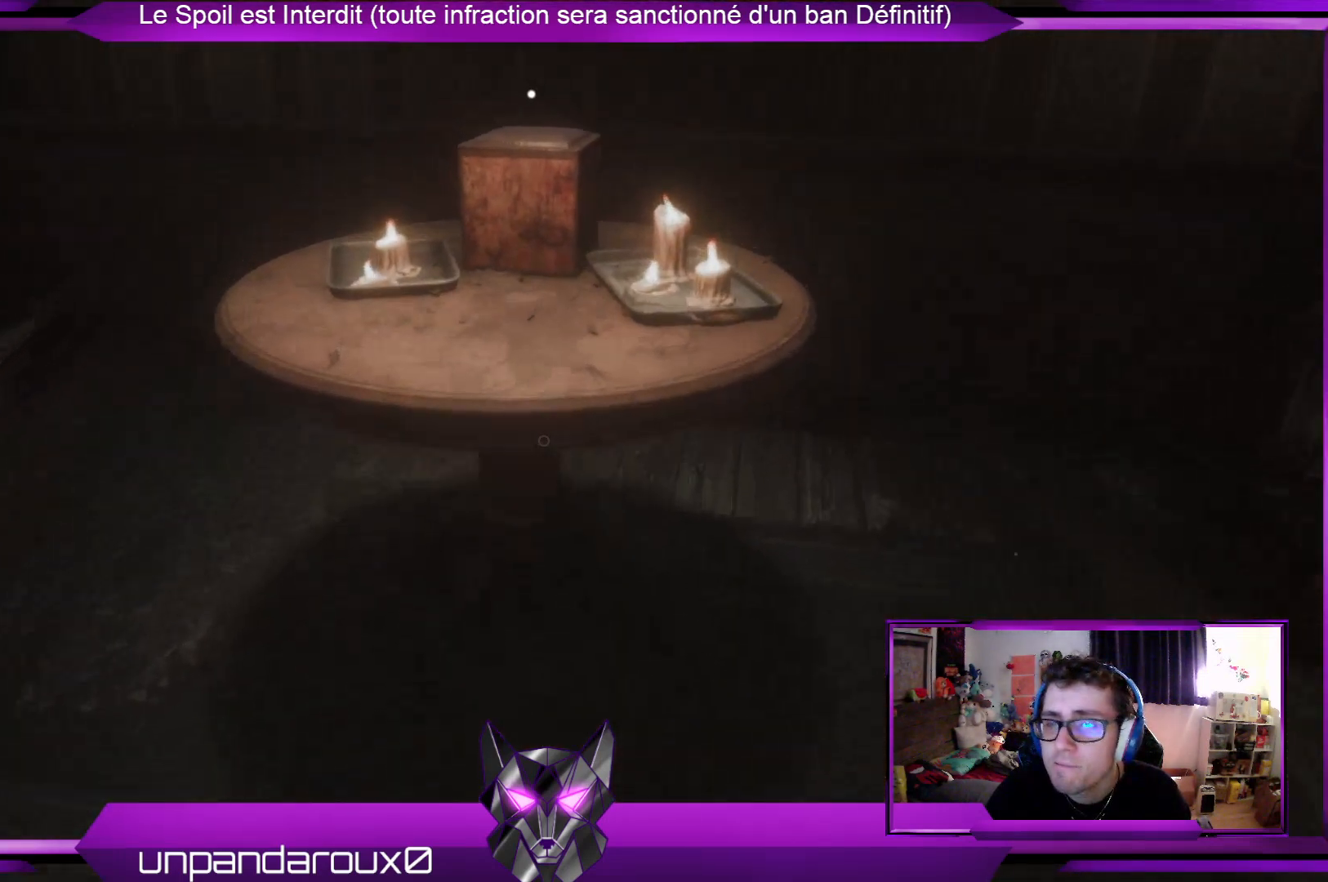
{"buttons": [], "left_stick": "center", "right_stick": "up-left", "events": [[401, "right_stick", "up-left"], [468, "left_stick", "center"]]}
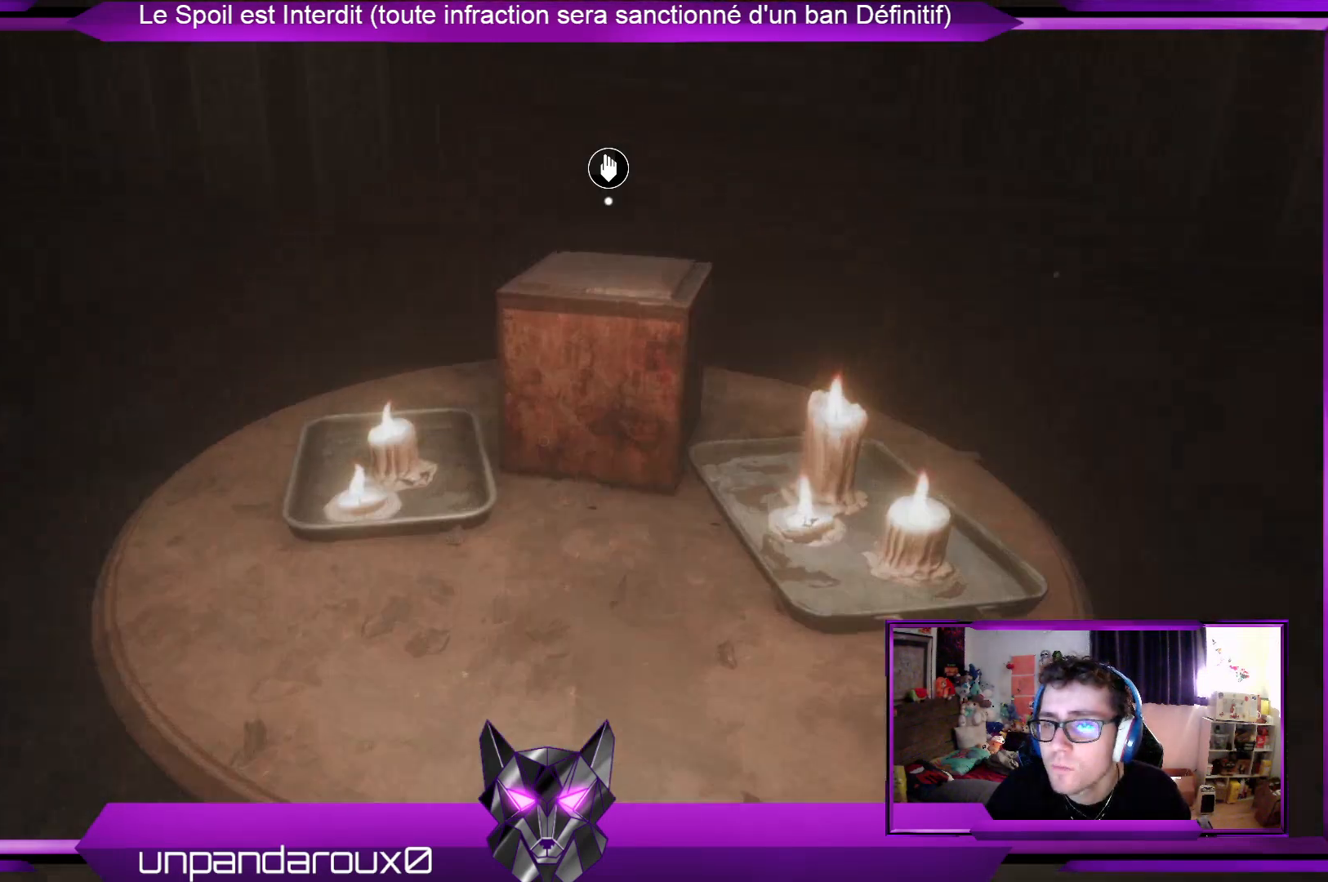
{"buttons": [], "left_stick": "up-left", "right_stick": "center", "events": [[34, "right_stick", "left"], [167, "left_stick", "left"], [301, "right_stick", "up-left"], [435, "right_stick", "center"], [468, "left_stick", "up-left"]]}
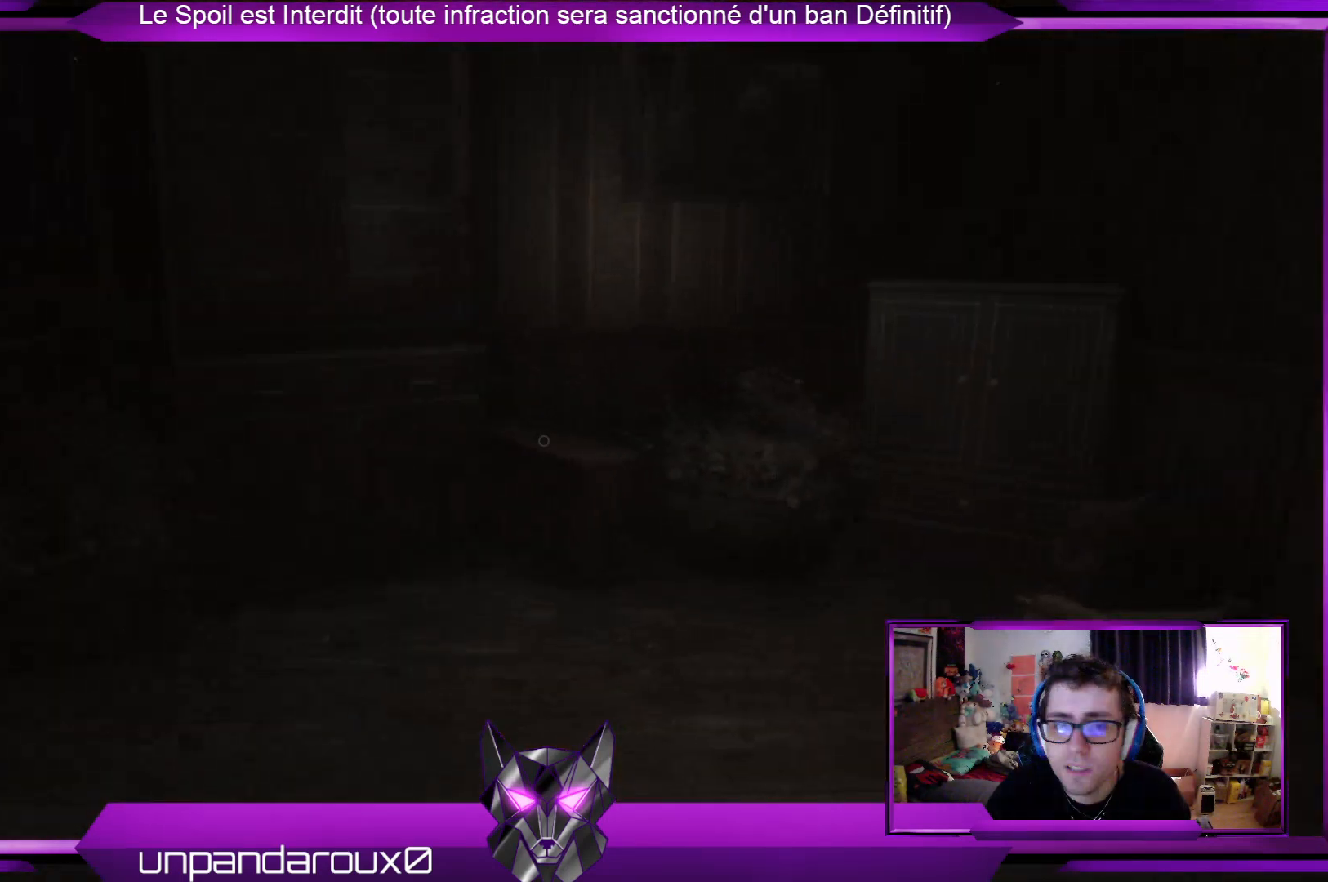
{"buttons": [], "left_stick": "up-left", "right_stick": "right", "events": [[434, "right_stick", "right"]]}
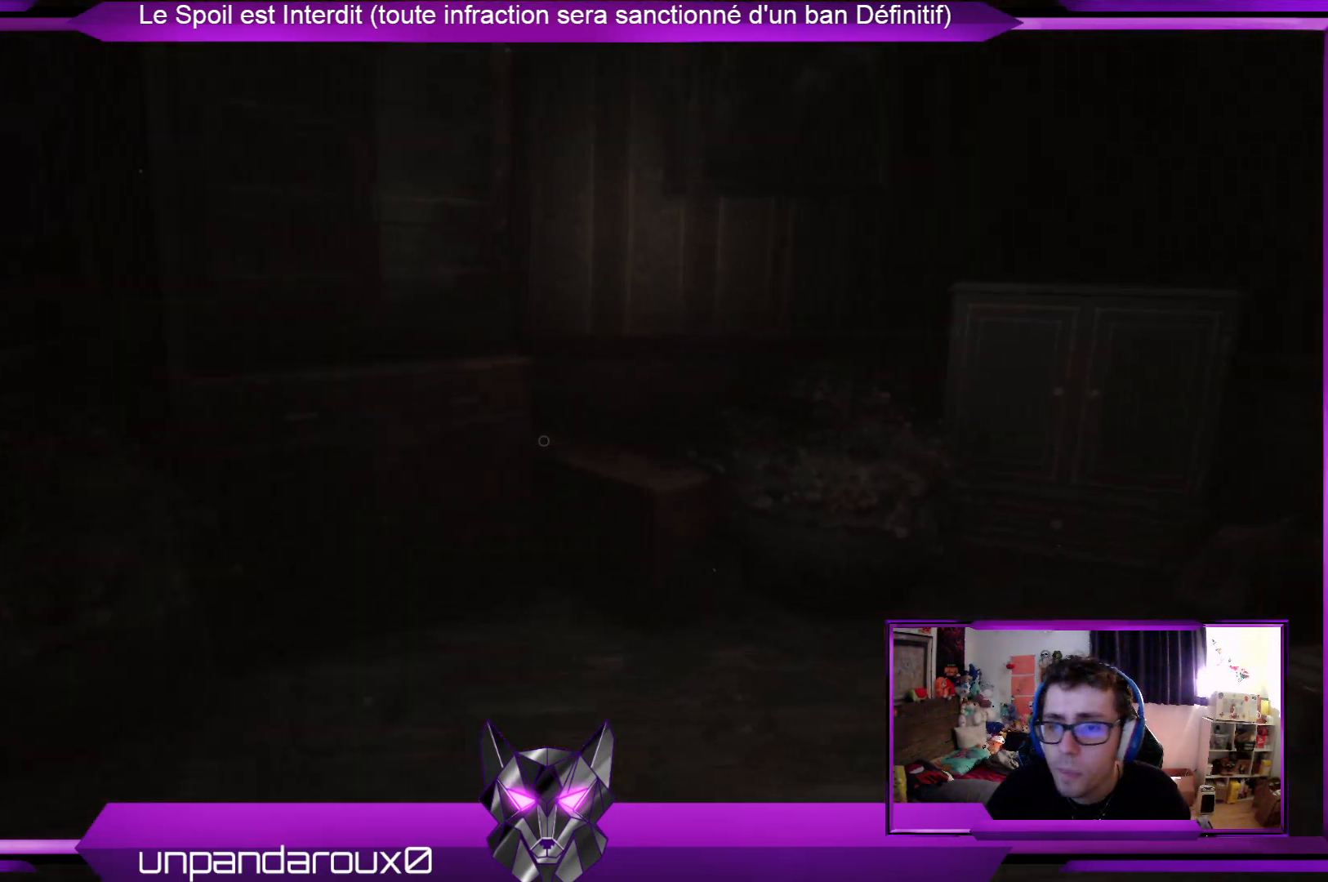
{"buttons": [], "left_stick": "up", "right_stick": "center", "events": [[167, "left_stick", "up"], [234, "right_stick", "center"]]}
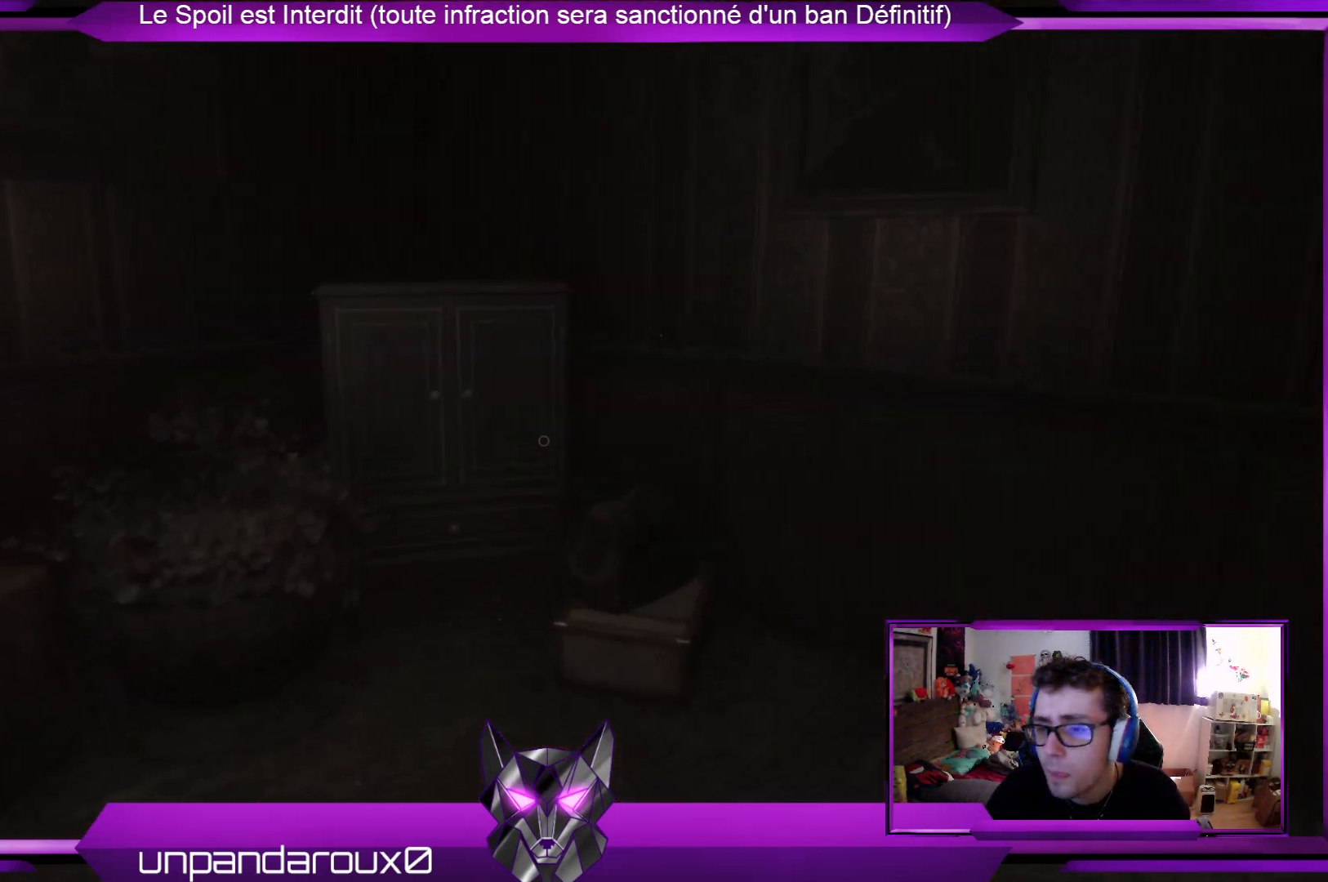
{"buttons": [], "left_stick": "up-right", "right_stick": "right", "events": [[268, "right_stick", "right"], [402, "left_stick", "up-right"]]}
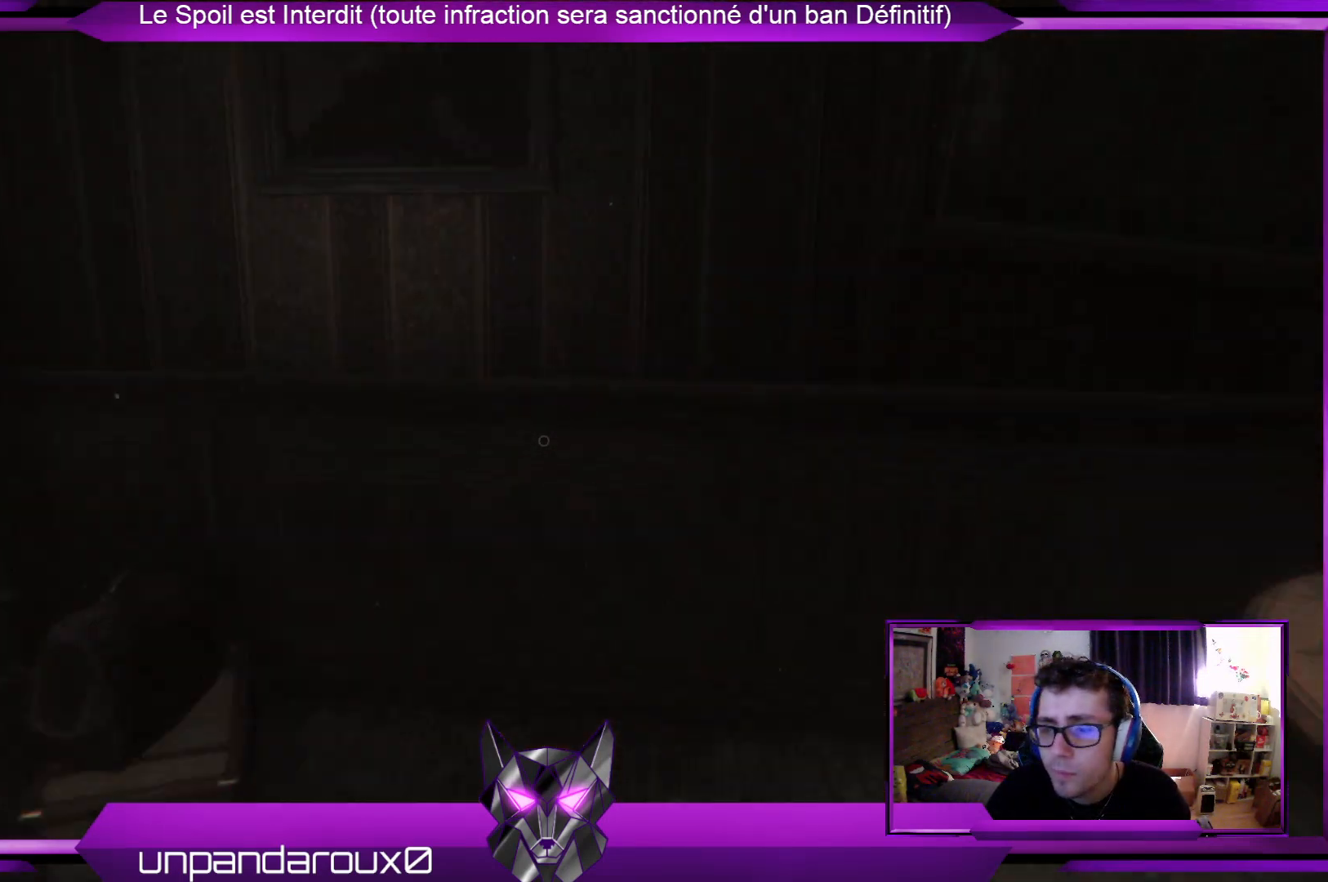
{"buttons": [], "left_stick": "up-right", "right_stick": "center", "events": [[267, "right_stick", "center"]]}
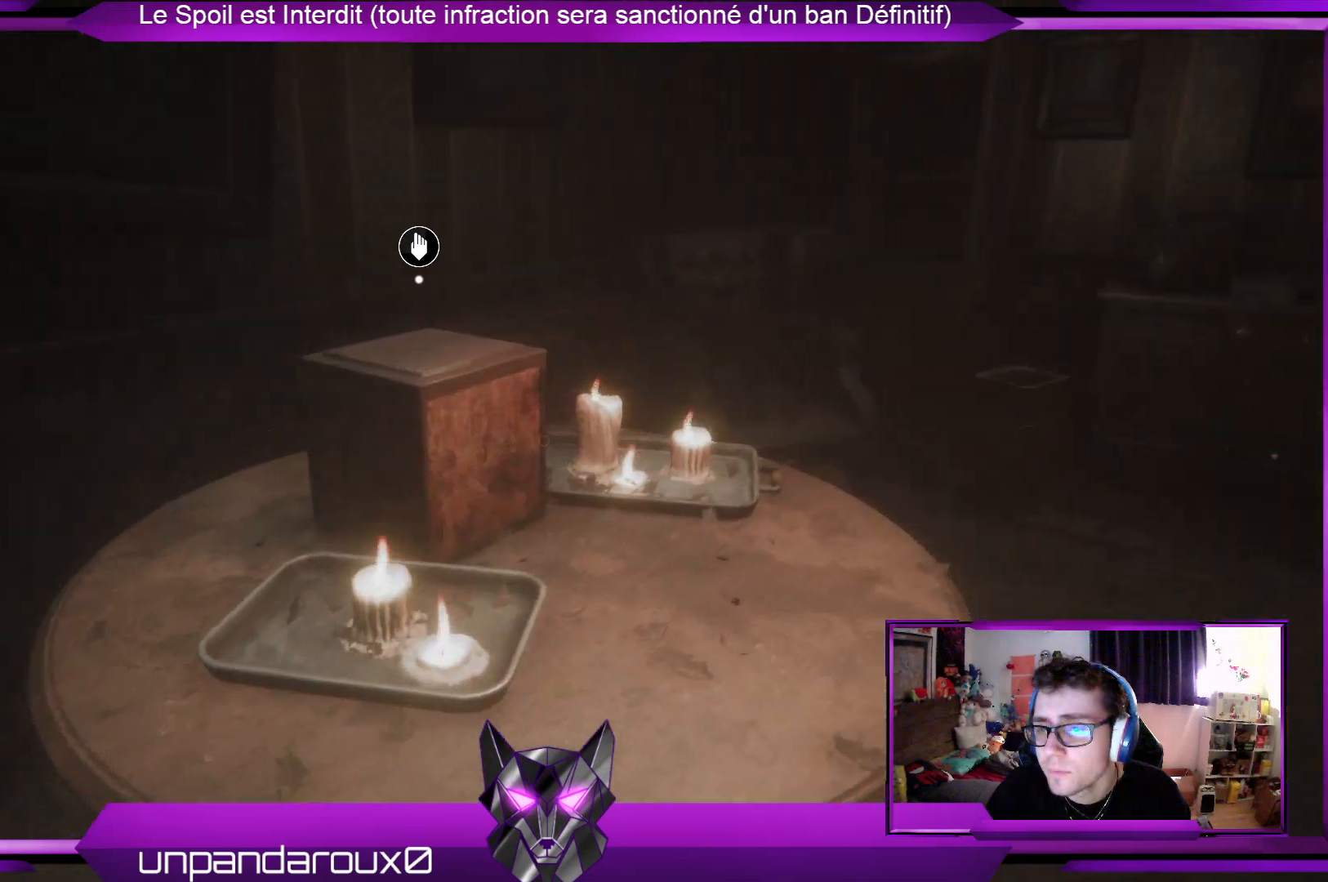
{"buttons": [], "left_stick": "center", "right_stick": "center", "events": [[67, "left_stick", "up"], [234, "left_stick", "center"], [368, "A", "down"], [401, "A", "up"]]}
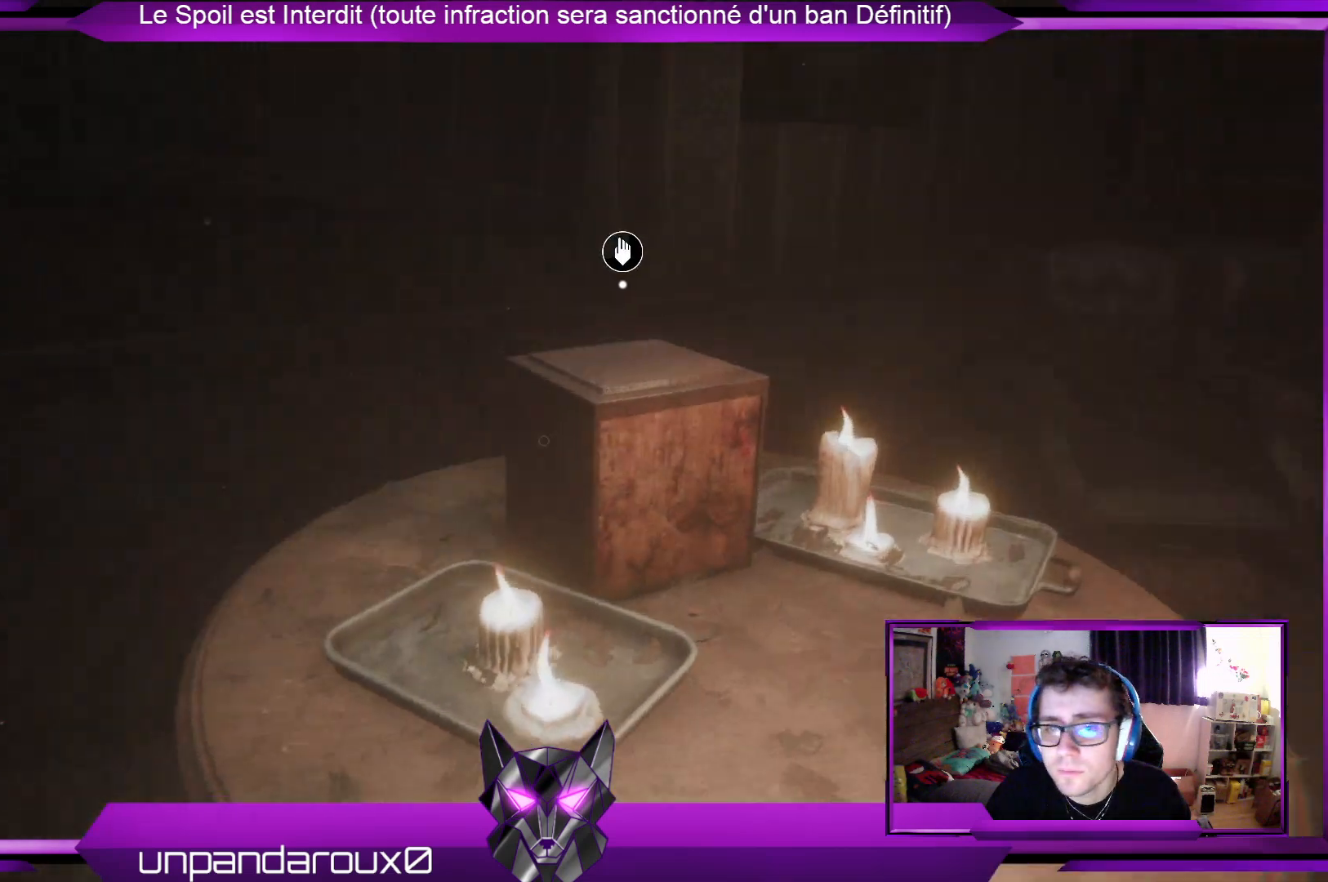
{"buttons": [], "left_stick": "center", "right_stick": "center", "events": [[200, "right_stick", "up-left"], [267, "right_stick", "center"]]}